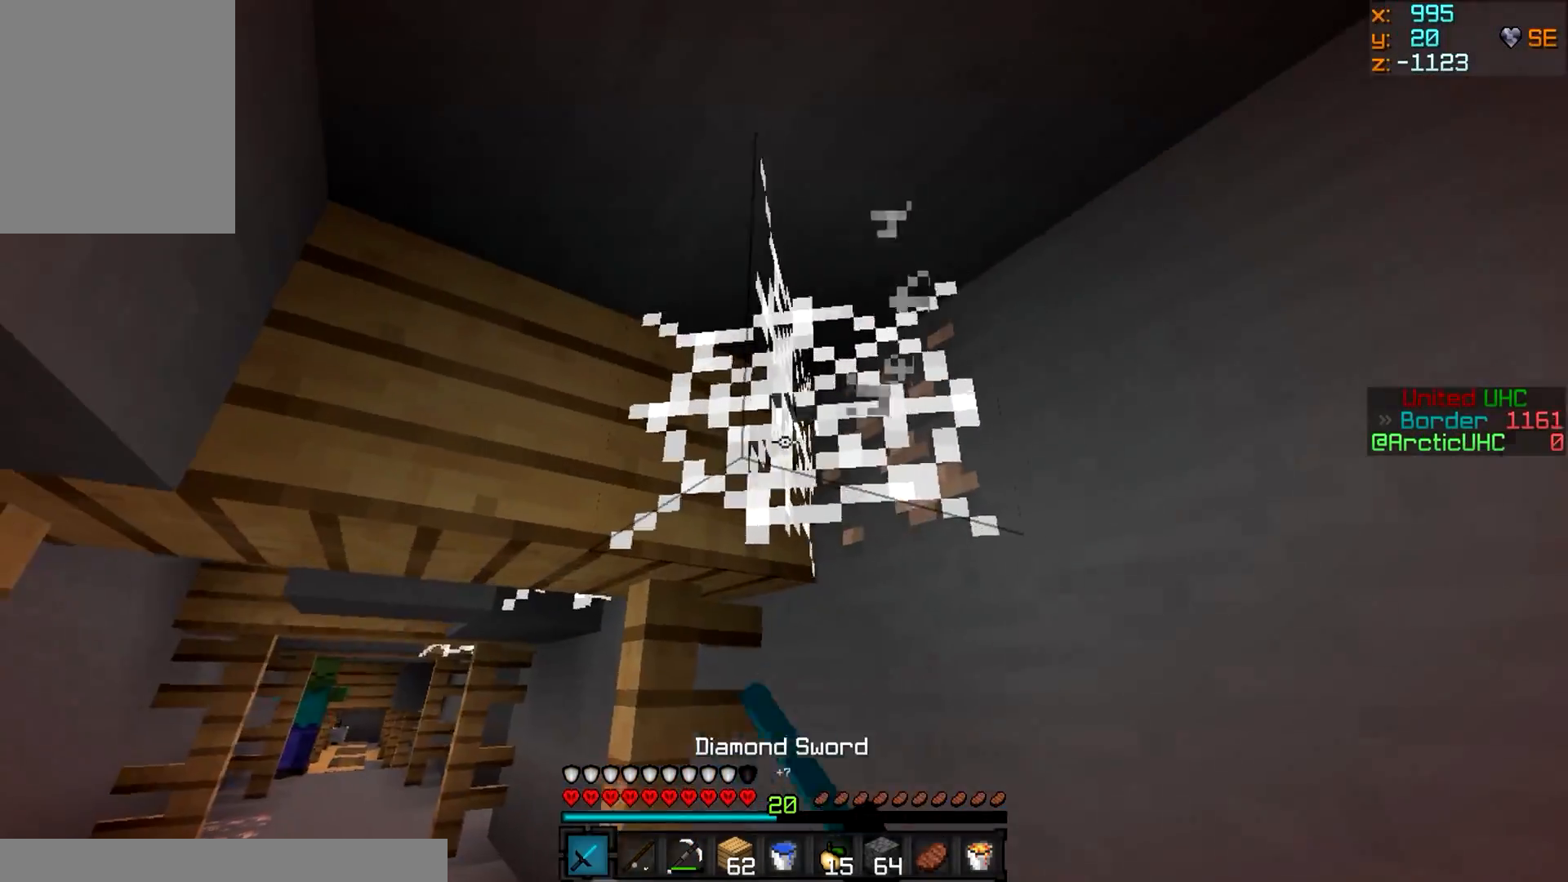
Gameplay with keyboard and mouse; each line is a JSON object with the keys and mouse buttons held at the frame after it. "events" lists presses ("down") and releases ("up") of "a", "d", "s", "w", "mouse_left" and "mouse_right" between this image and that frame as [ms after this image, input, new state], when the widget could be followed in between. "mouse_left", "mouse_right" = the "left", "right" buttons of the "mouse" list. No other keys are recorded. Fast repeated clicks can show as one long hold. Mouse movement is not recorded.
{"keys": ["w"], "mouse": ["left"], "events": [[66, "w", "up"], [500, "w", "down"]]}
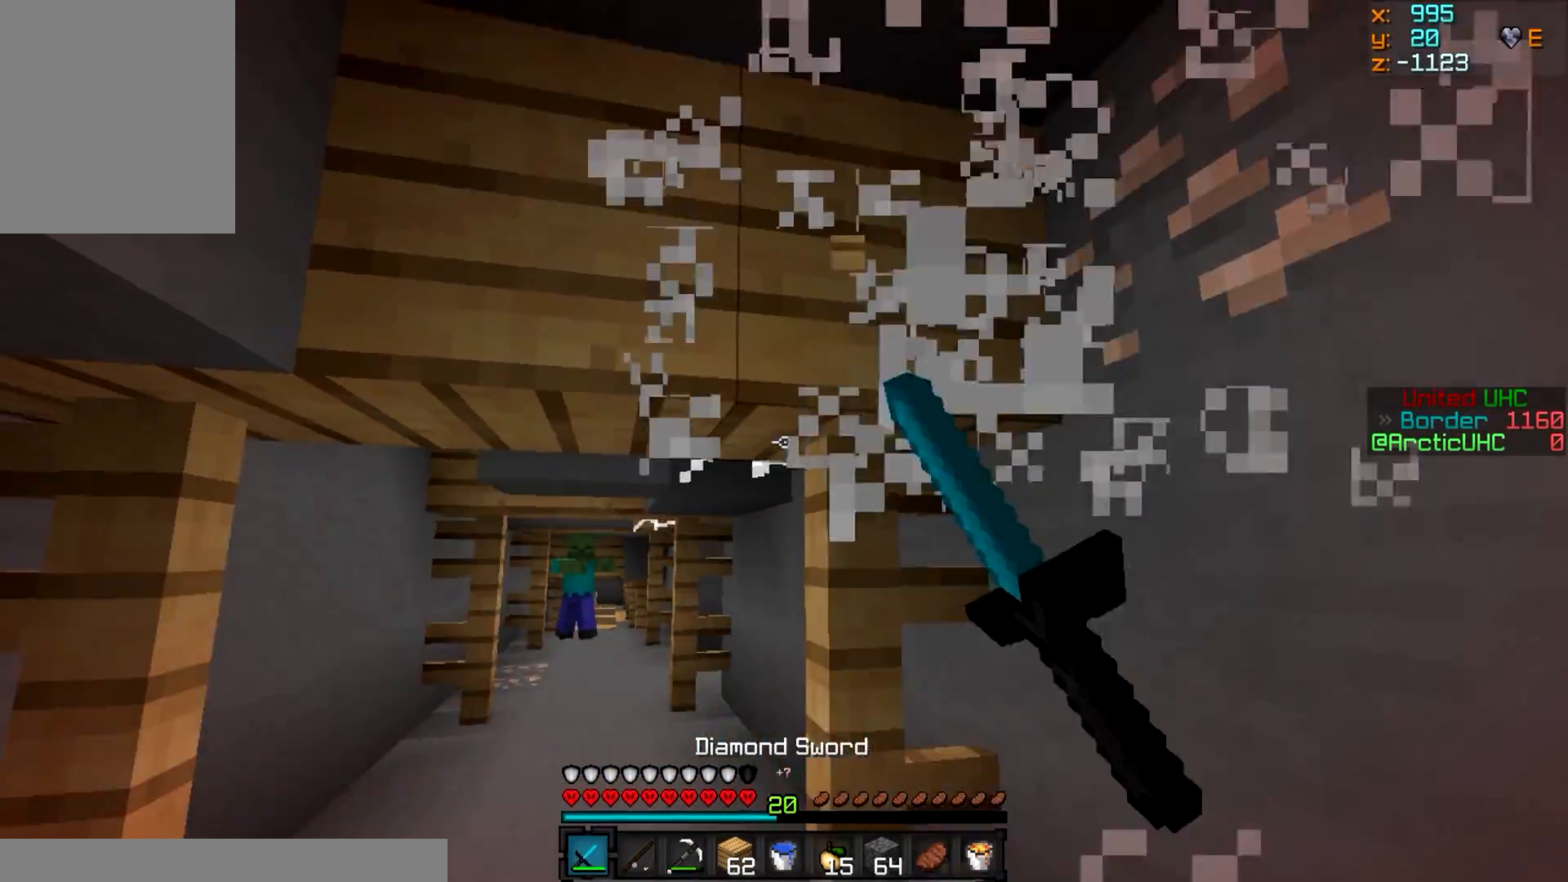
{"keys": ["w"], "mouse": ["left"], "events": [[301, "d", "down"], [467, "d", "up"]]}
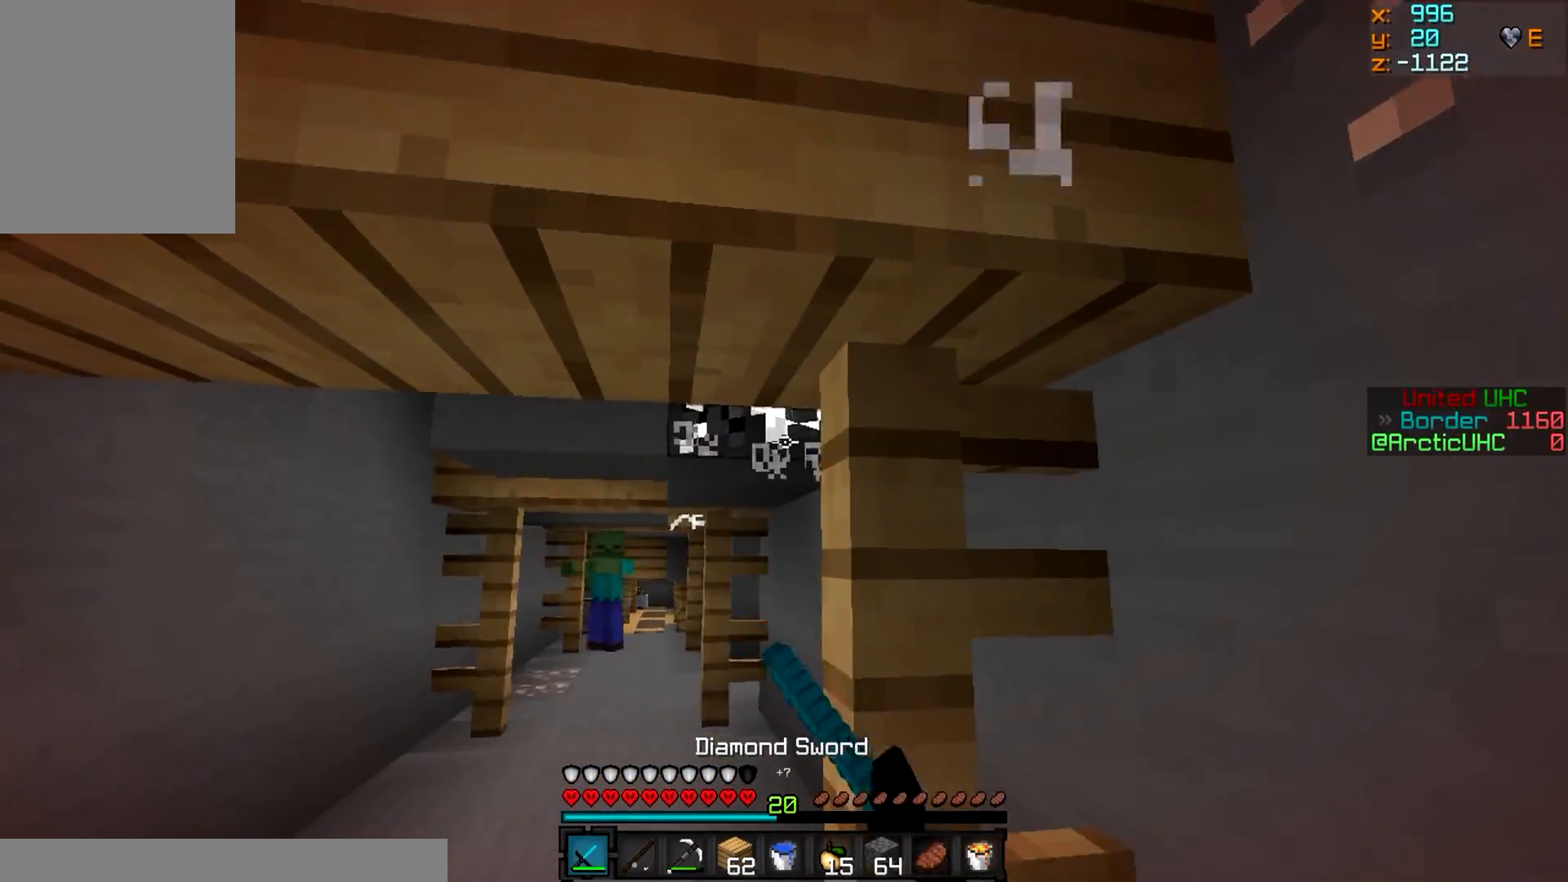
{"keys": ["w"], "mouse": [], "events": [[150, "a", "down"], [367, "a", "up"], [433, "mouse_left", "up"]]}
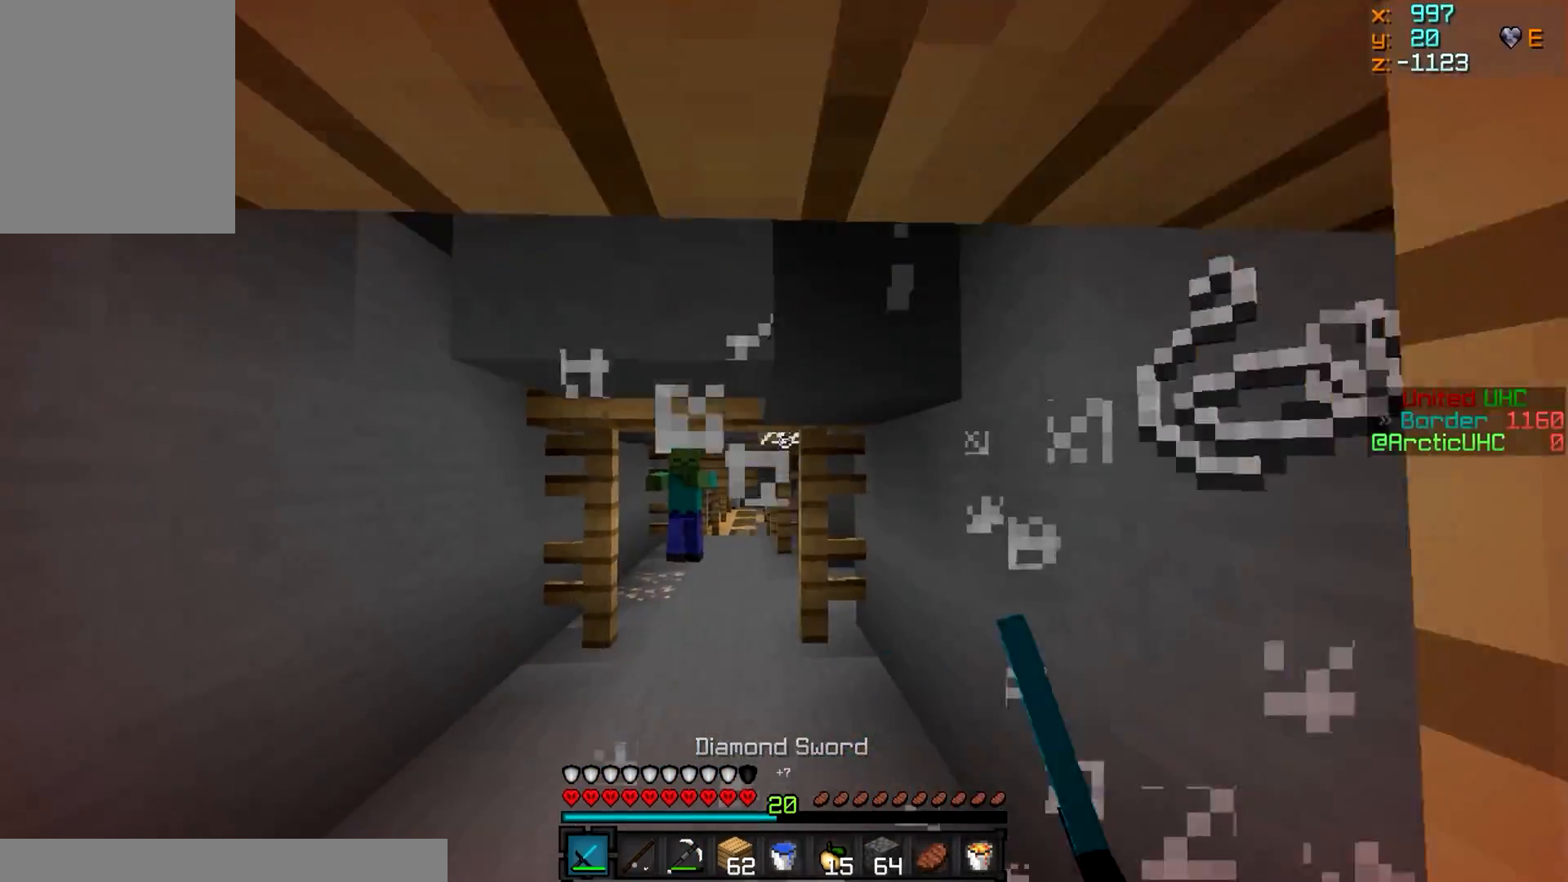
{"keys": ["w"], "mouse": ["left"], "events": [[284, "mouse_left", "down"], [367, "mouse_left", "up"], [384, "mouse_left", "down"]]}
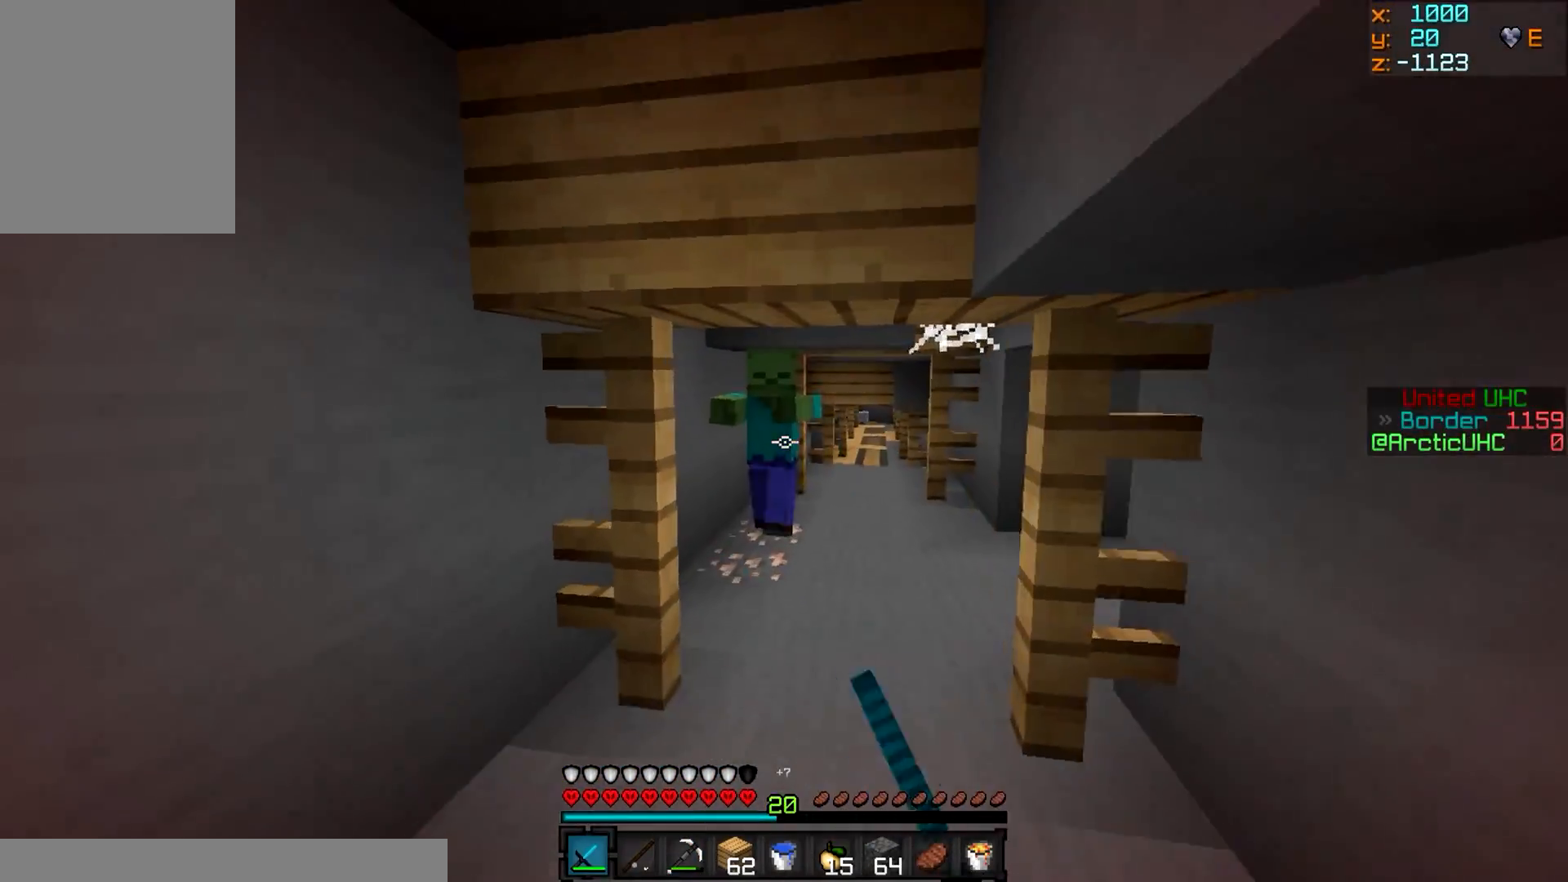
{"keys": [], "mouse": ["left"], "events": [[133, "mouse_left", "up"], [150, "mouse_left", "down"], [267, "mouse_left", "up"], [283, "mouse_left", "down"], [317, "w", "up"], [400, "mouse_left", "up"], [417, "mouse_left", "down"]]}
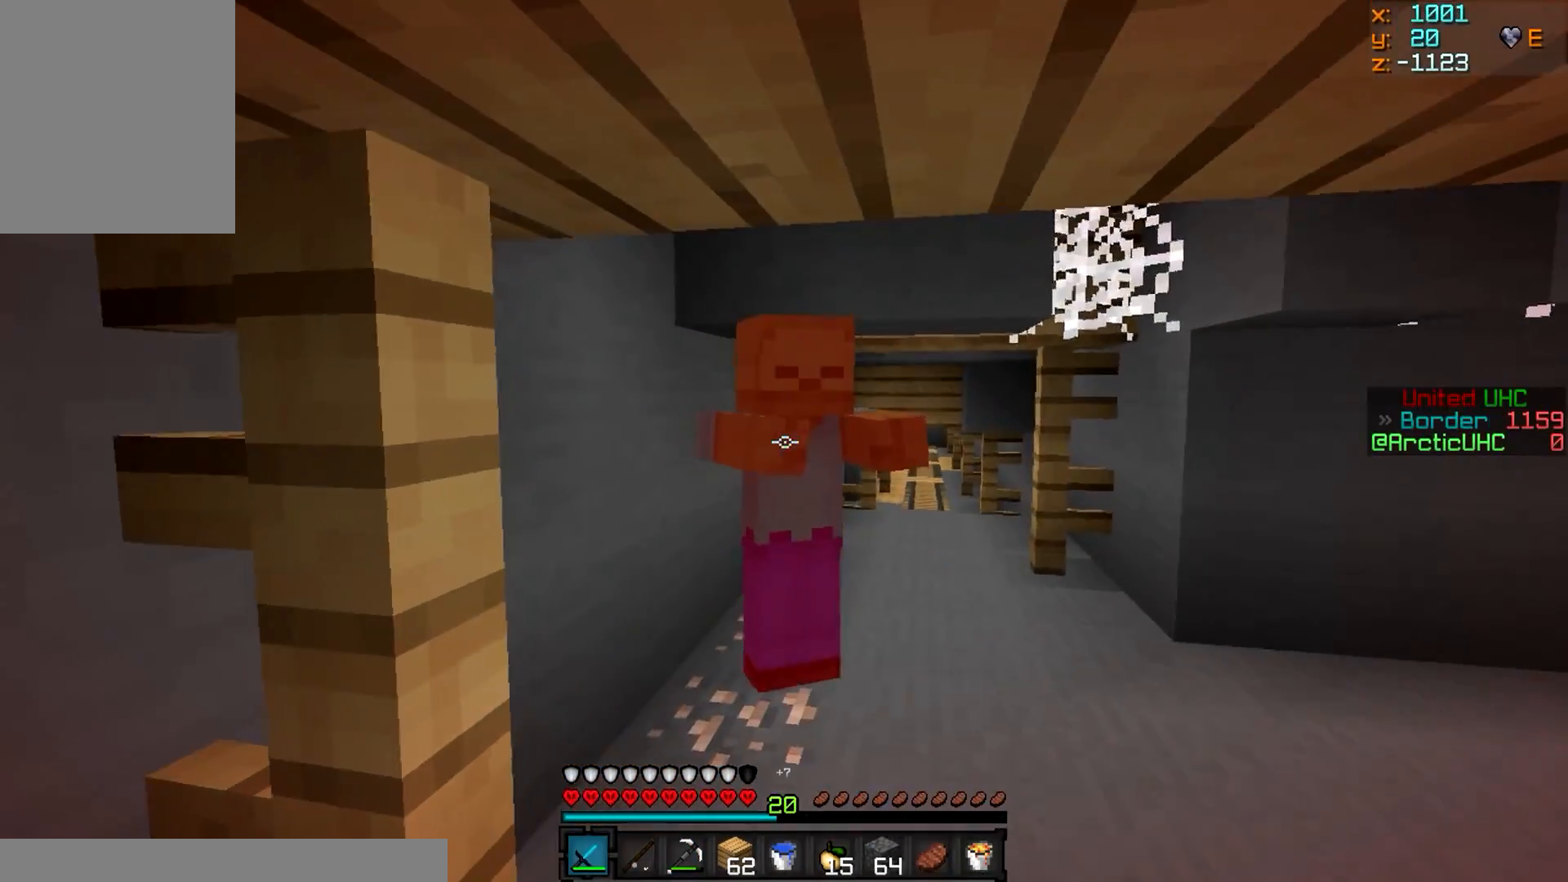
{"keys": [], "mouse": ["left"], "events": [[17, "mouse_left", "up"], [34, "mouse_left", "down"], [150, "w", "down"], [317, "w", "up"], [401, "mouse_left", "up"], [434, "mouse_left", "down"]]}
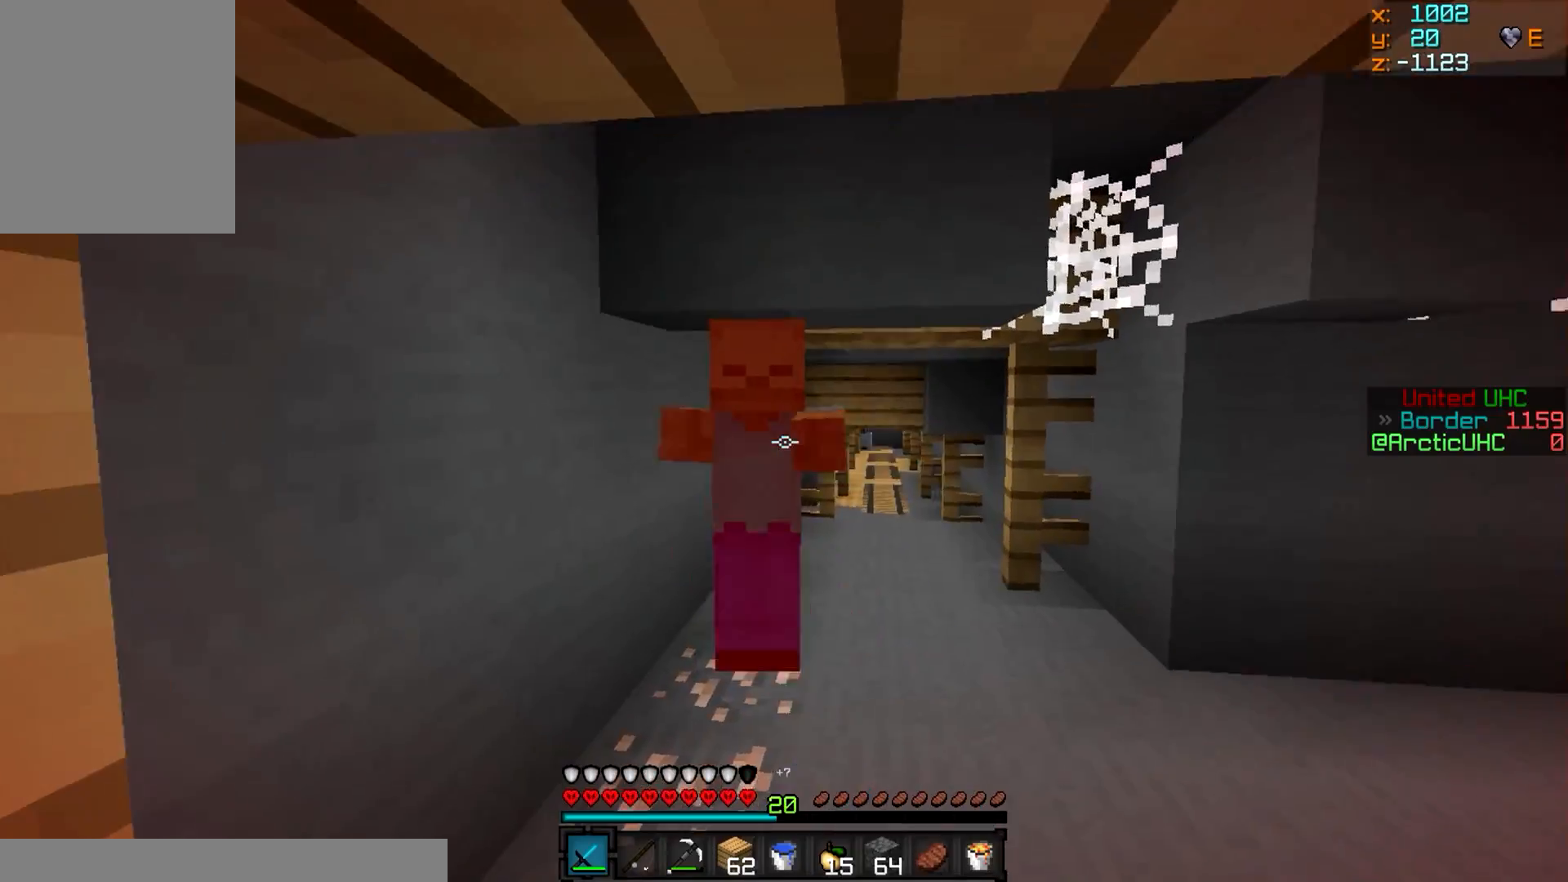
{"keys": ["s"], "mouse": ["left"], "events": [[117, "w", "down"], [184, "mouse_left", "up"], [200, "mouse_left", "down"], [317, "mouse_left", "up"], [334, "mouse_left", "down"], [350, "mouse_right", "down"], [384, "w", "up"], [417, "s", "down"], [484, "mouse_right", "up"]]}
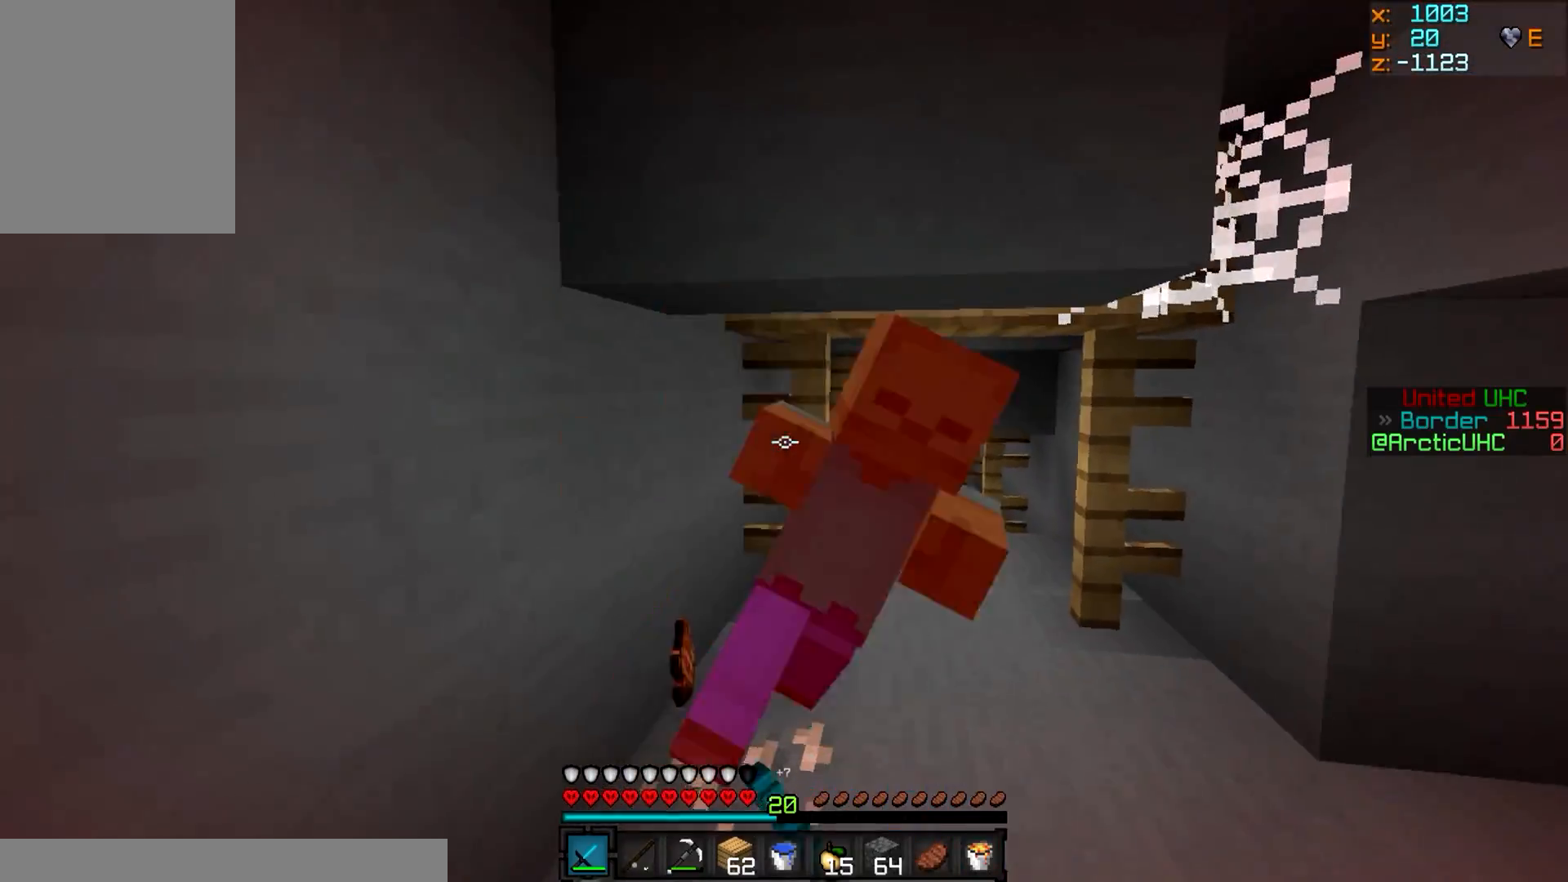
{"keys": ["a"], "mouse": [], "events": [[133, "a", "down"], [216, "mouse_left", "up"], [233, "a", "up"], [250, "mouse_left", "down"], [300, "s", "up"], [317, "w", "down"], [400, "mouse_left", "up"], [433, "a", "down"], [483, "w", "up"]]}
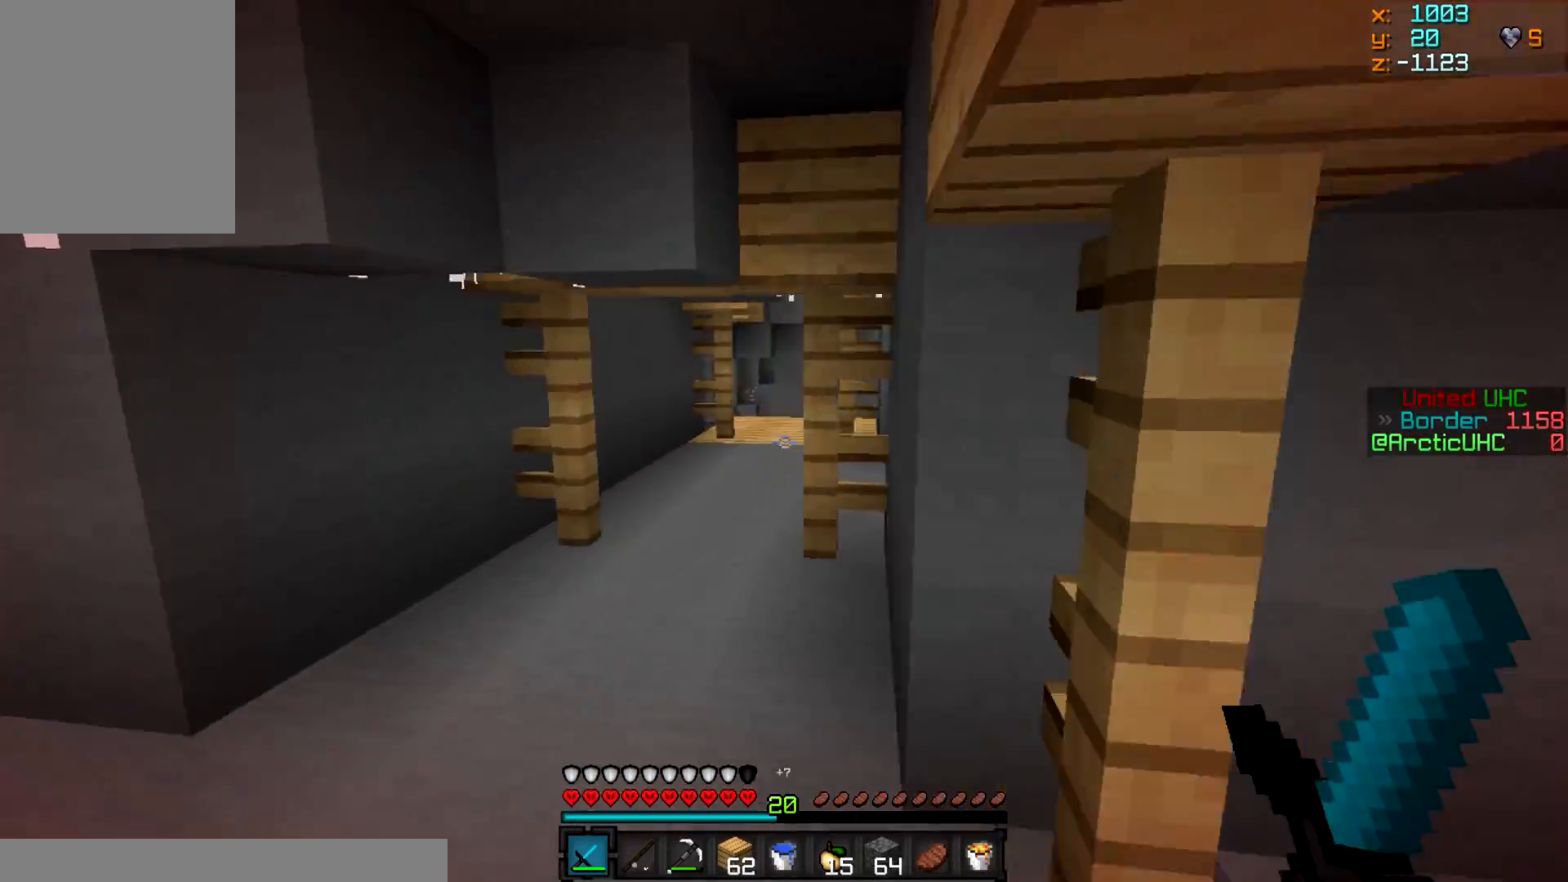
{"keys": ["w"], "mouse": [], "events": [[267, "w", "down"], [384, "a", "up"]]}
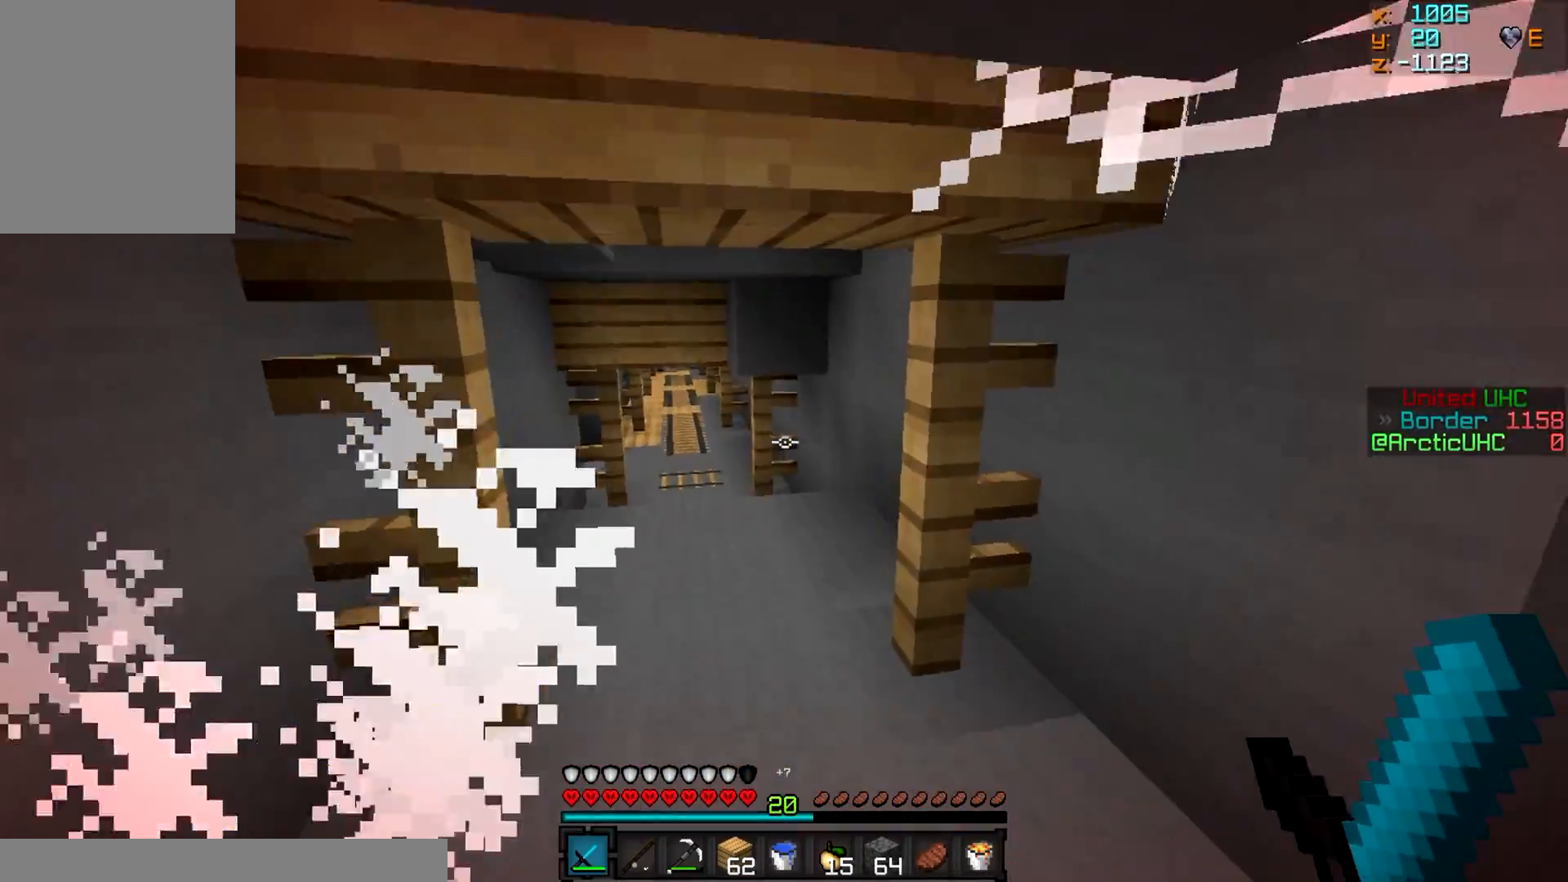
{"keys": ["w"], "mouse": [], "events": []}
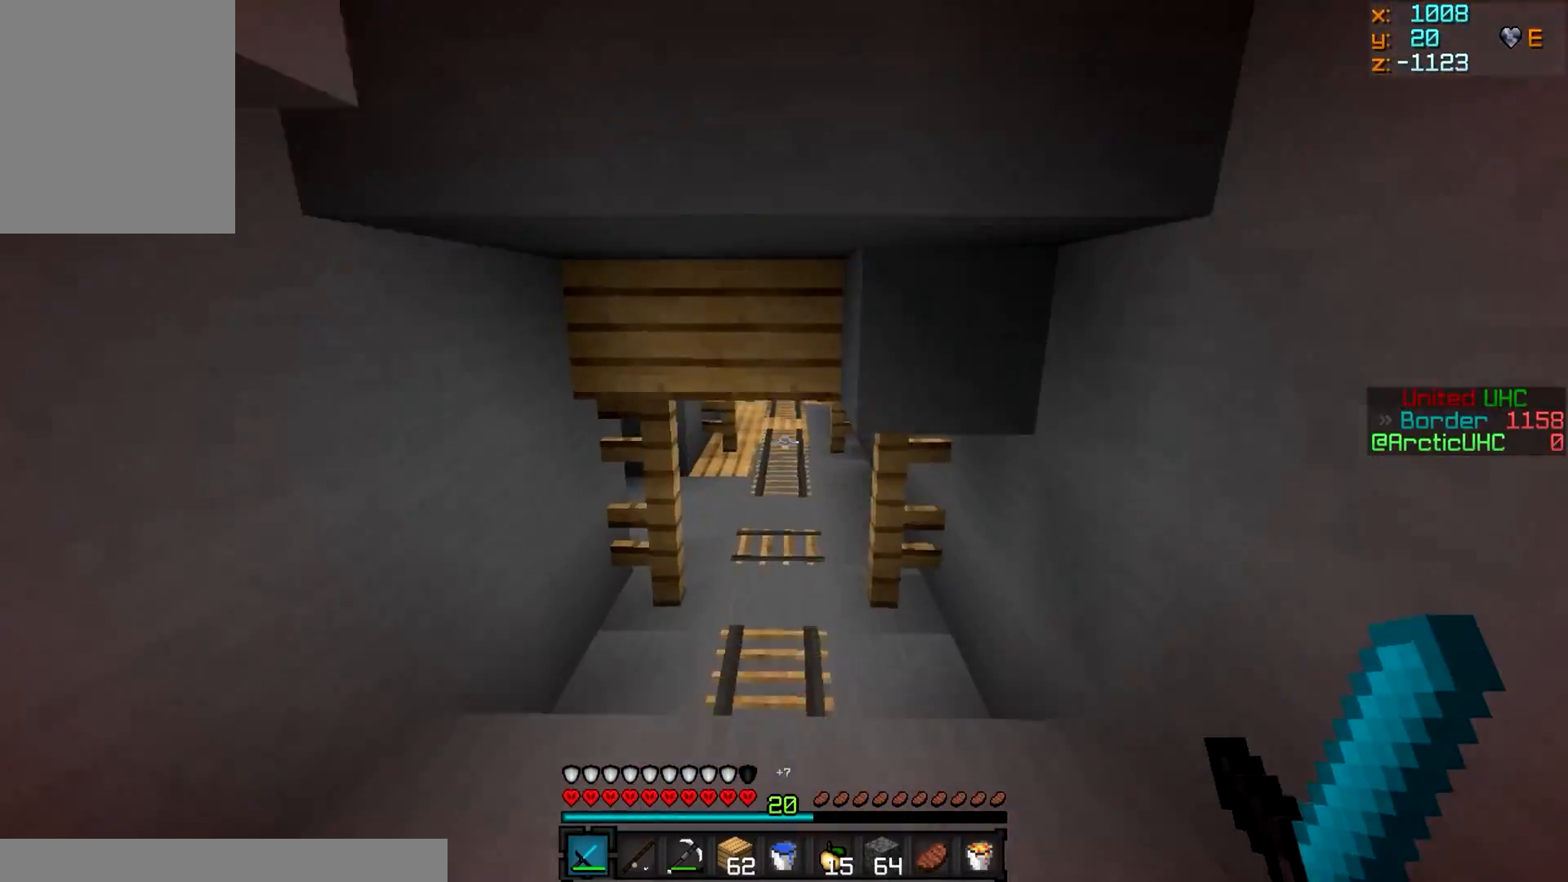
{"keys": ["w"], "mouse": [], "events": []}
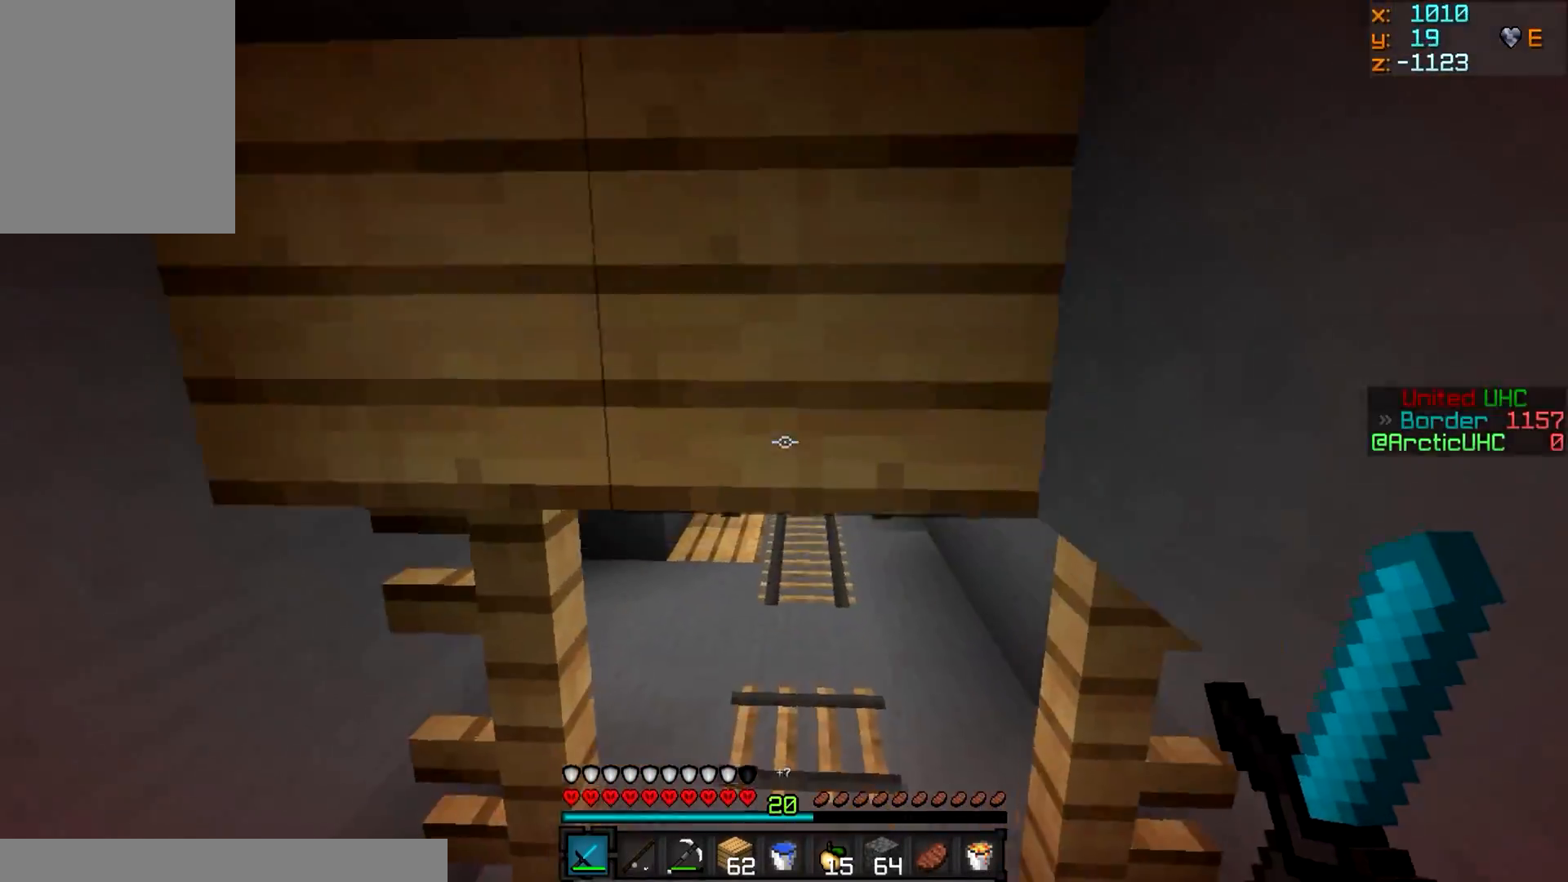
{"keys": ["d"], "mouse": [], "events": [[367, "d", "down"], [483, "w", "up"]]}
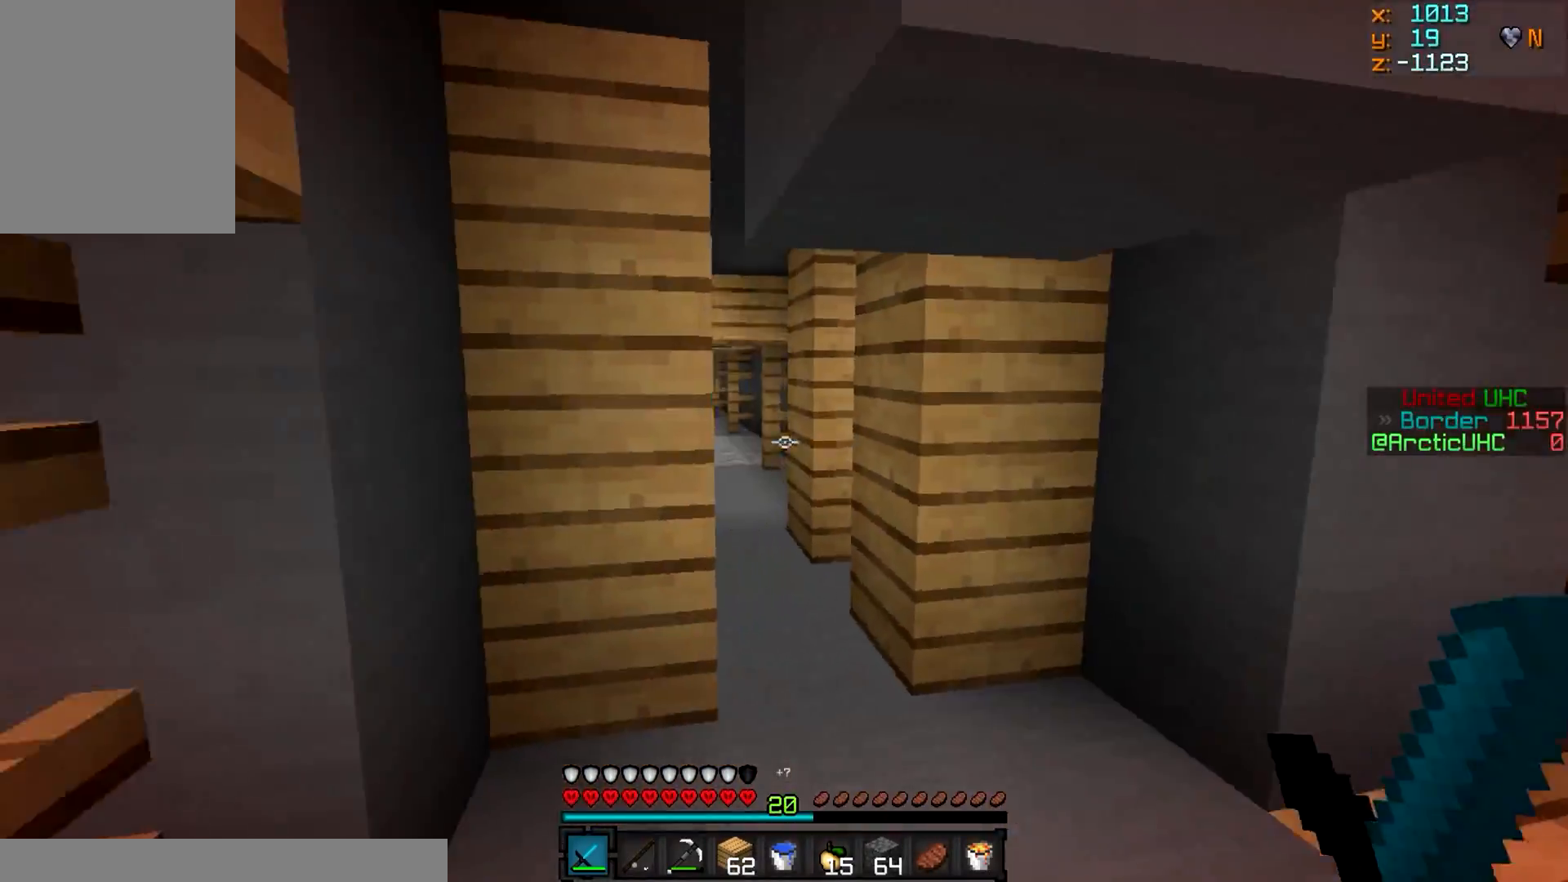
{"keys": ["d", "w"], "mouse": [], "events": [[367, "w", "down"]]}
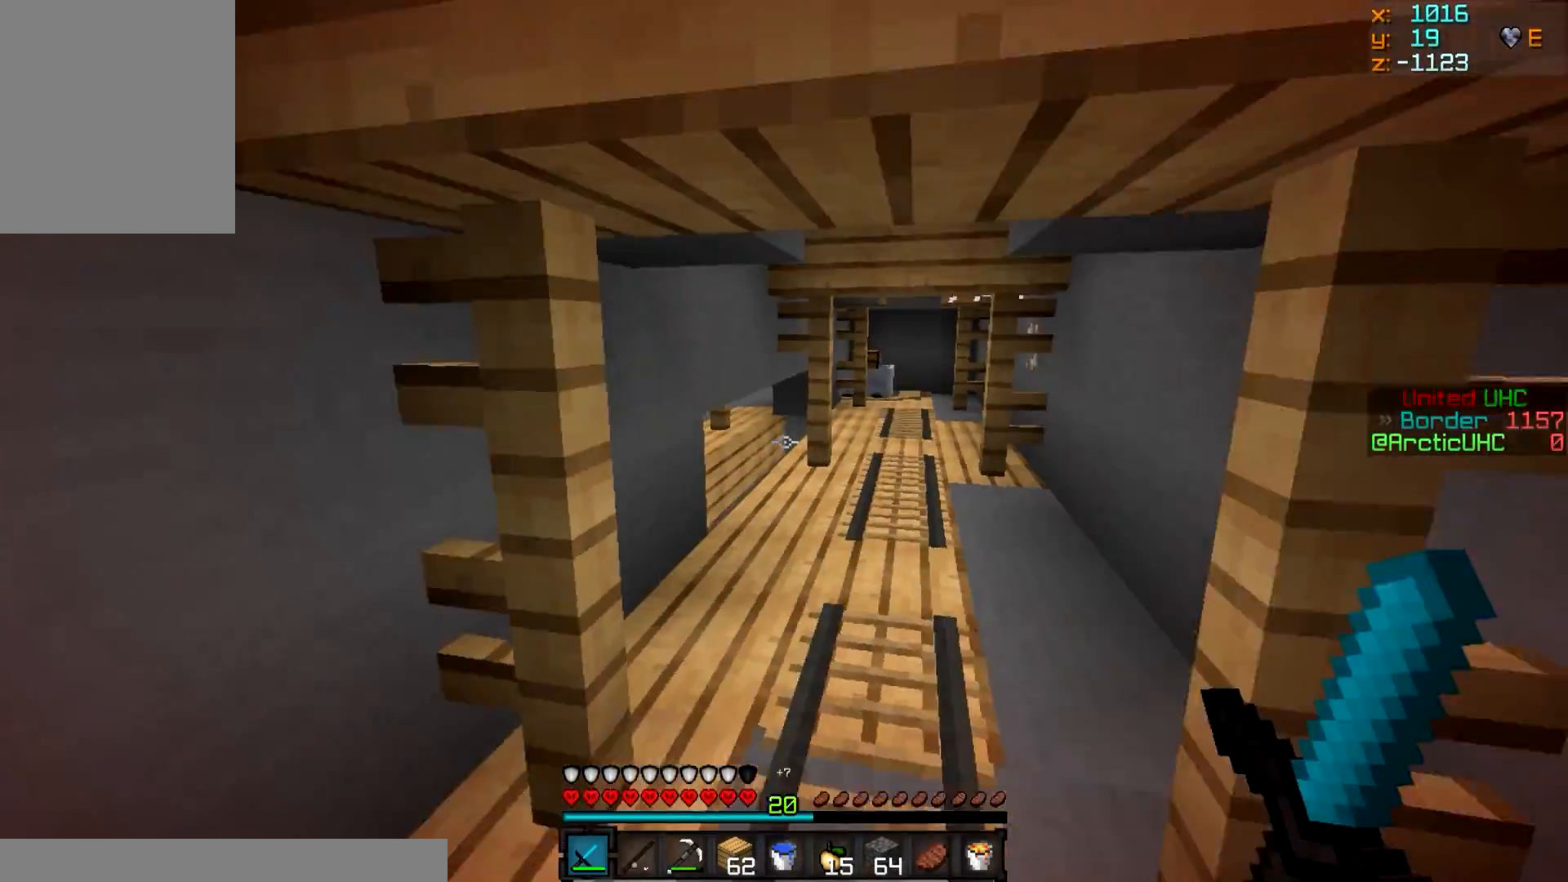
{"keys": ["w"], "mouse": [], "events": [[50, "d", "up"], [216, "d", "down"], [333, "d", "up"]]}
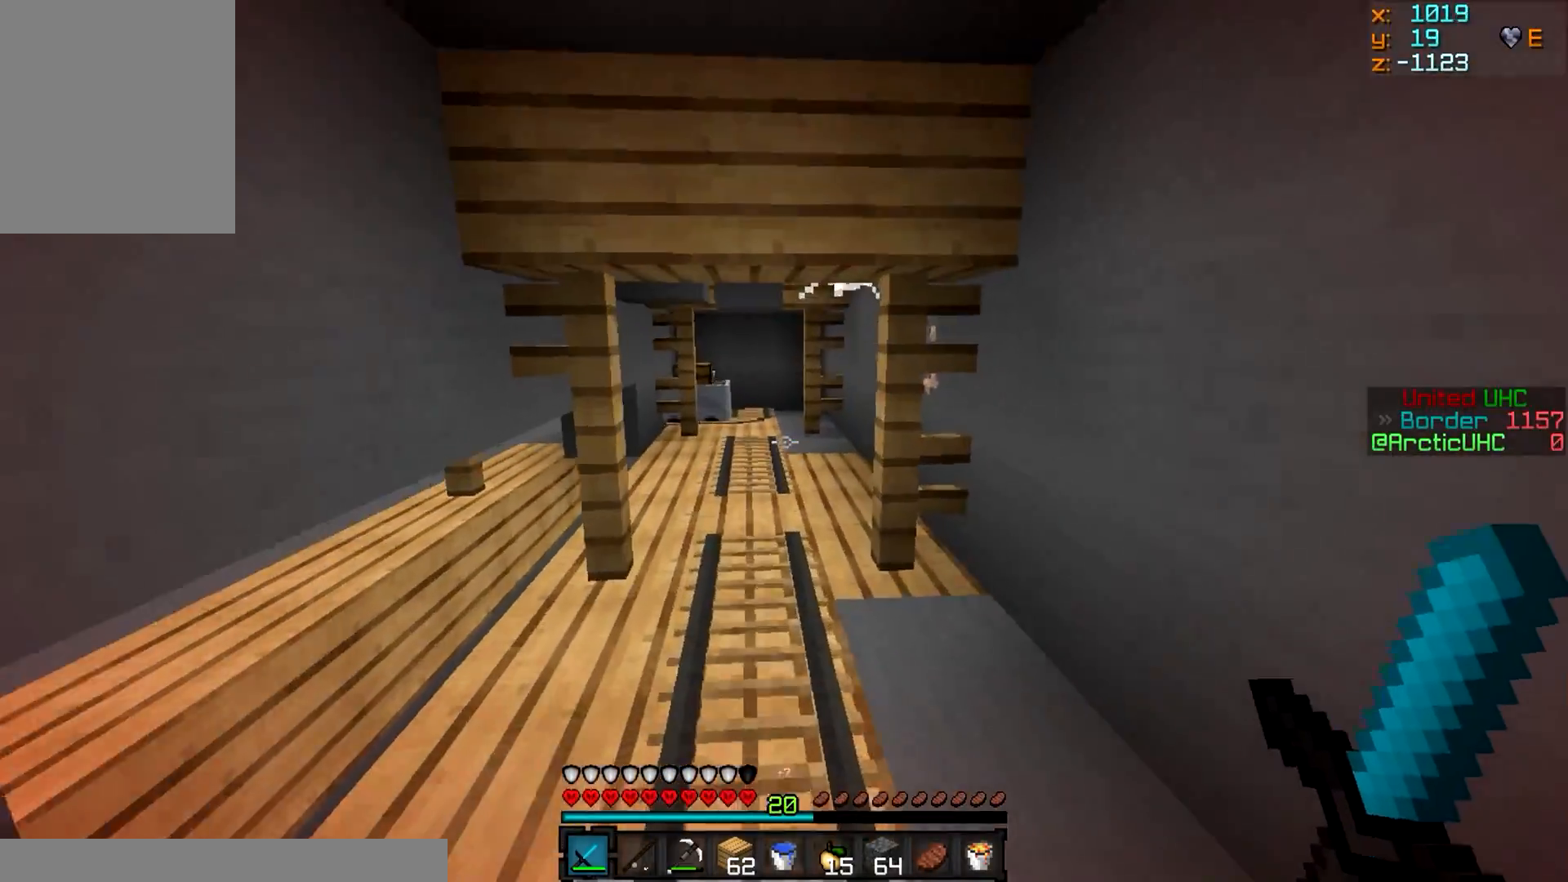
{"keys": ["w"], "mouse": [], "events": []}
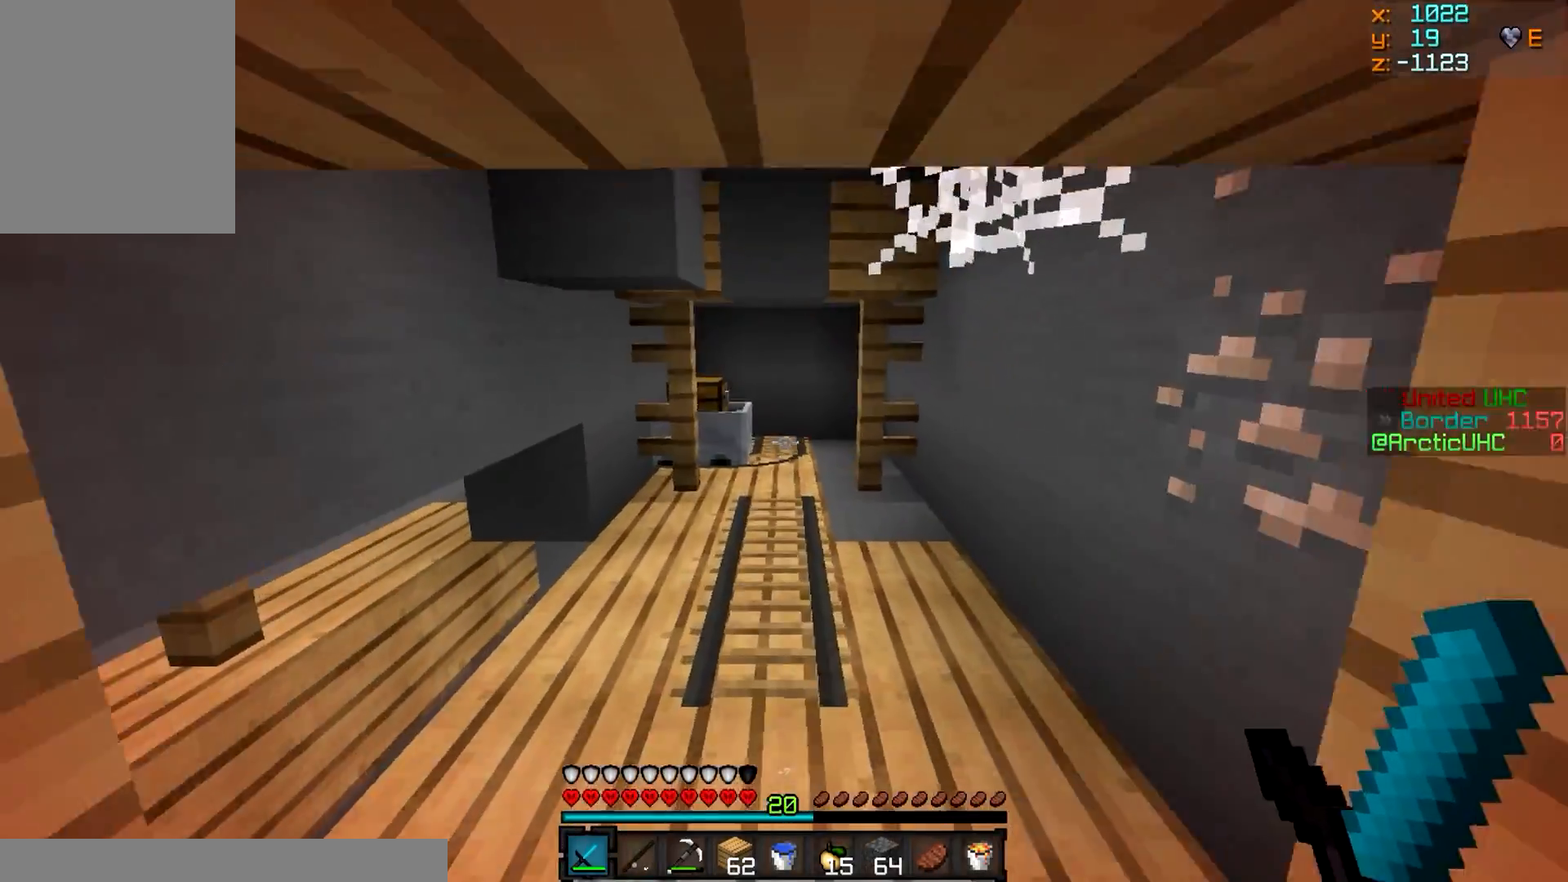
{"keys": ["w"], "mouse": [], "events": []}